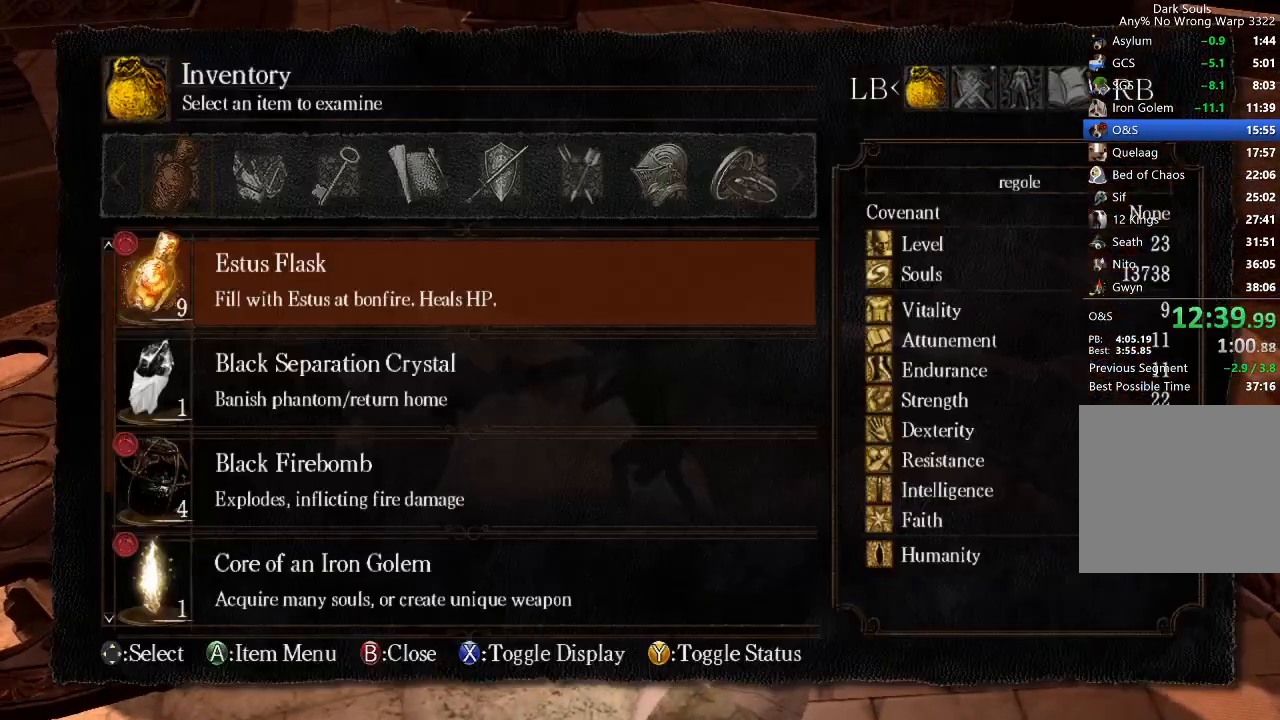
Gameplay with a controller (Xbox layout); each line is a JSON object with the inputs held at the frame after it. "button_events" lists button changes between this image and that frame as [ms after this image, input, new state], when the widget could be followed in between (sticks are given only as held states).
{"buttons": ["DPAD_LEFT"], "left_stick": "center", "right_stick": "center"}
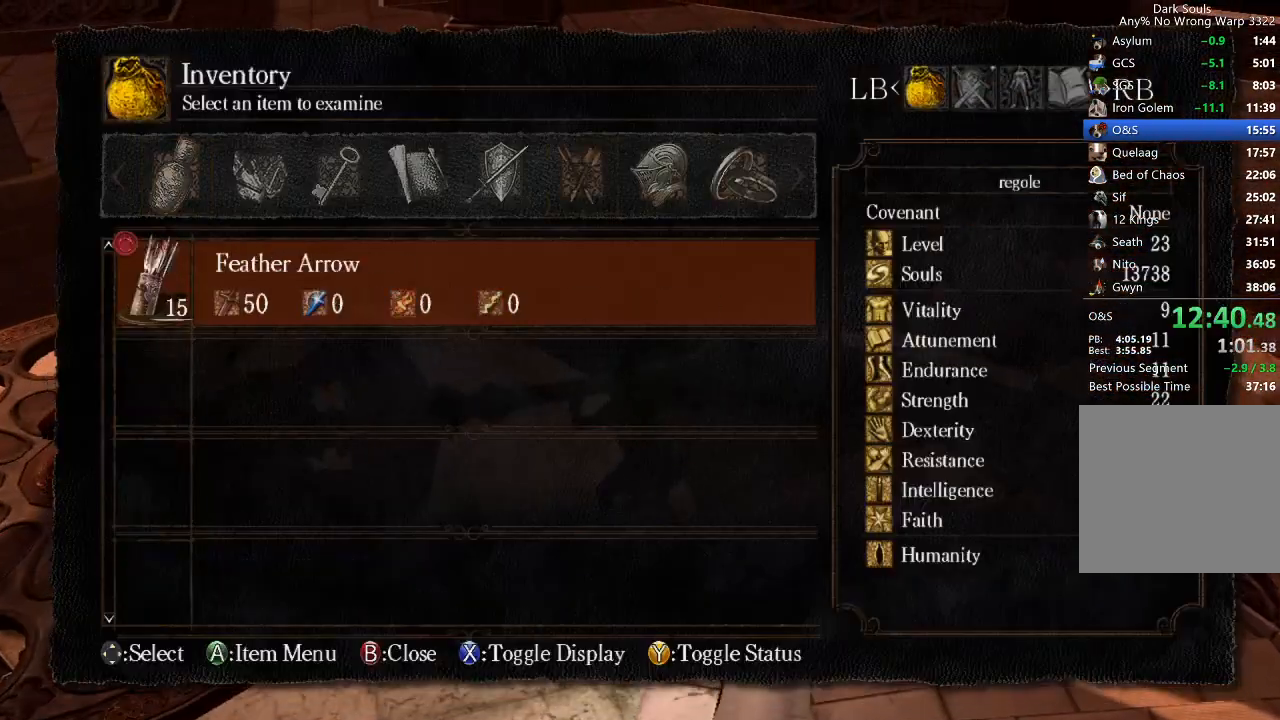
{"buttons": [], "left_stick": "center", "right_stick": "center"}
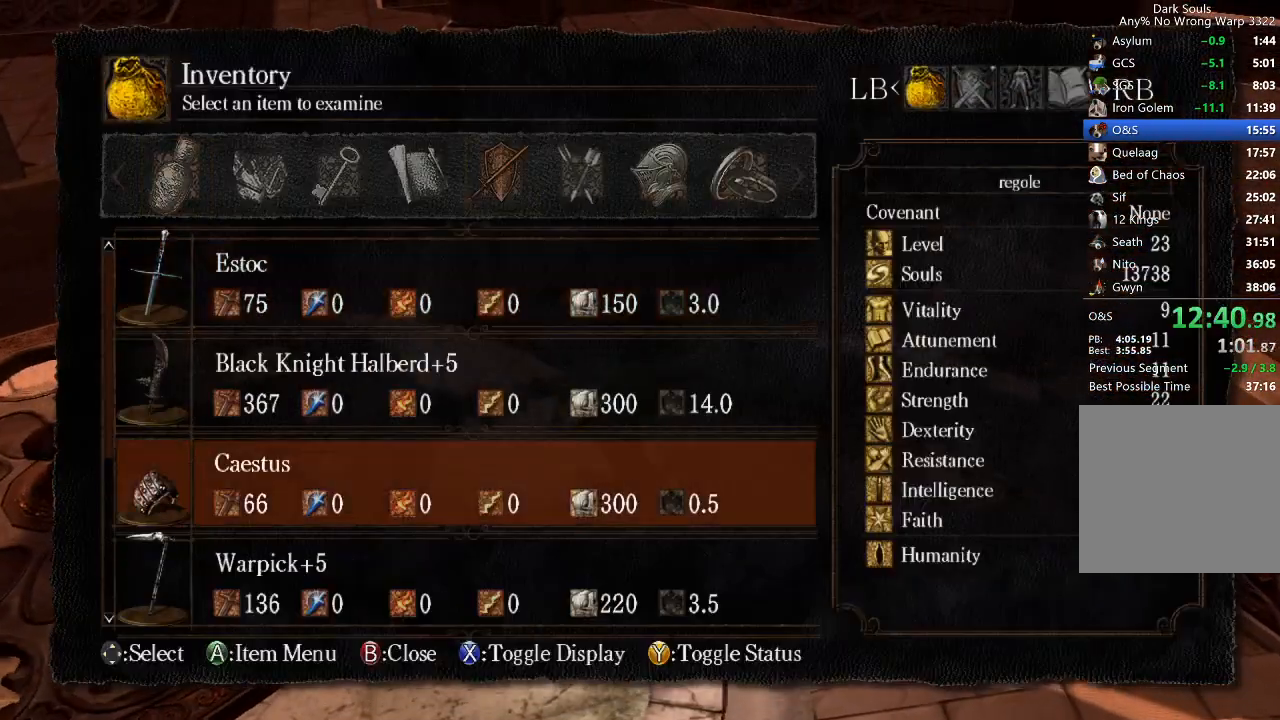
{"buttons": ["A"], "left_stick": "center", "right_stick": "center"}
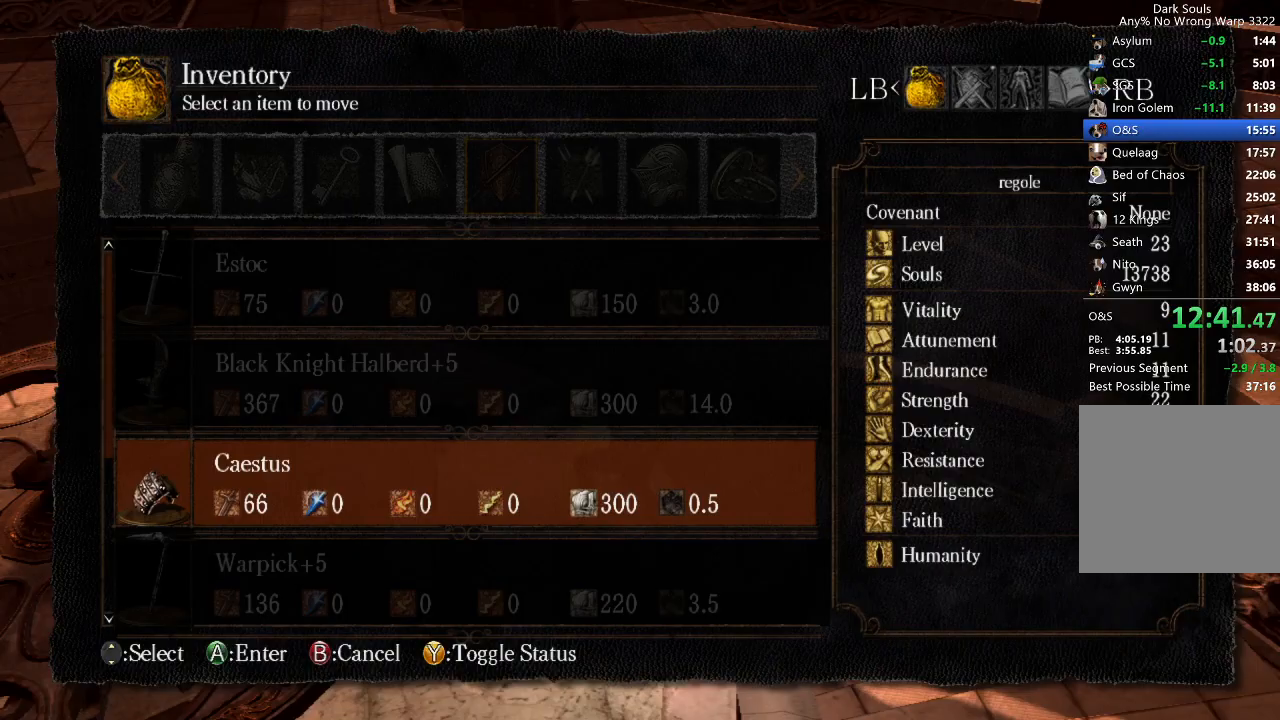
{"buttons": [], "left_stick": "center", "right_stick": "center"}
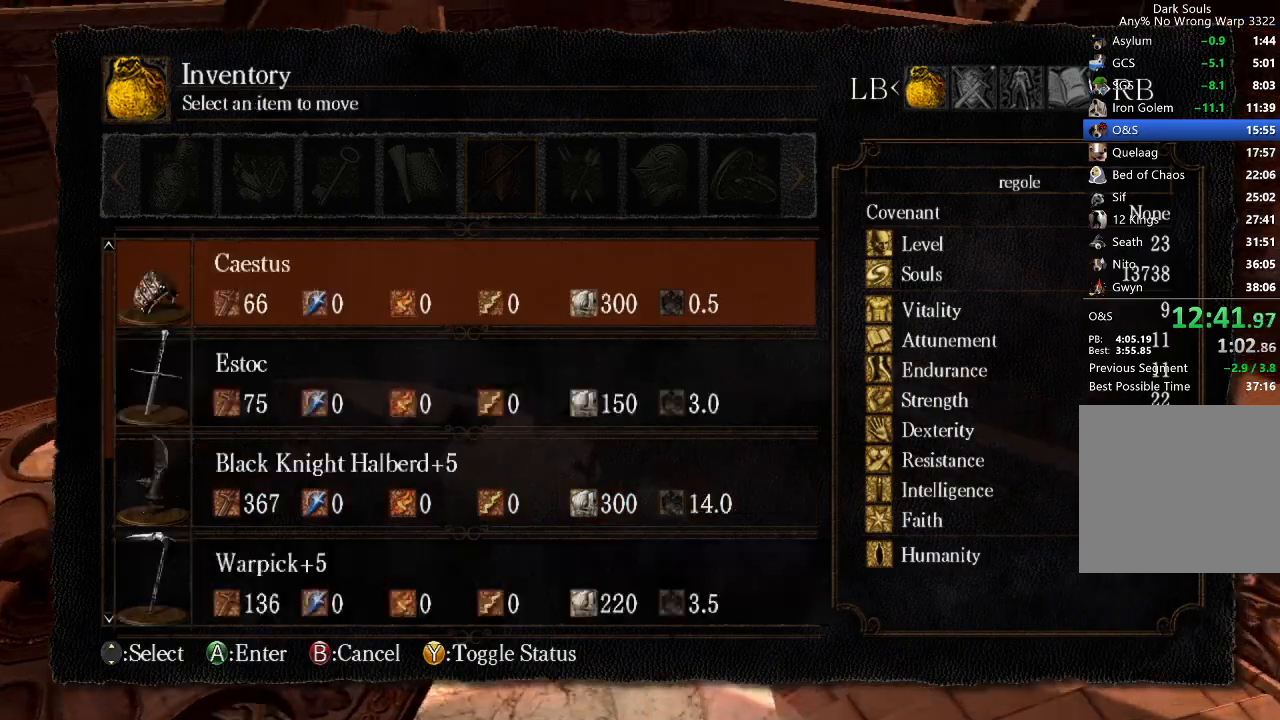
{"buttons": ["A"], "left_stick": "center", "right_stick": "center", "button_events": [[67, "DPAD_DOWN", "down"], [167, "DPAD_DOWN", "up"], [333, "DPAD_DOWN", "down"], [400, "DPAD_DOWN", "up"], [467, "A", "down"]]}
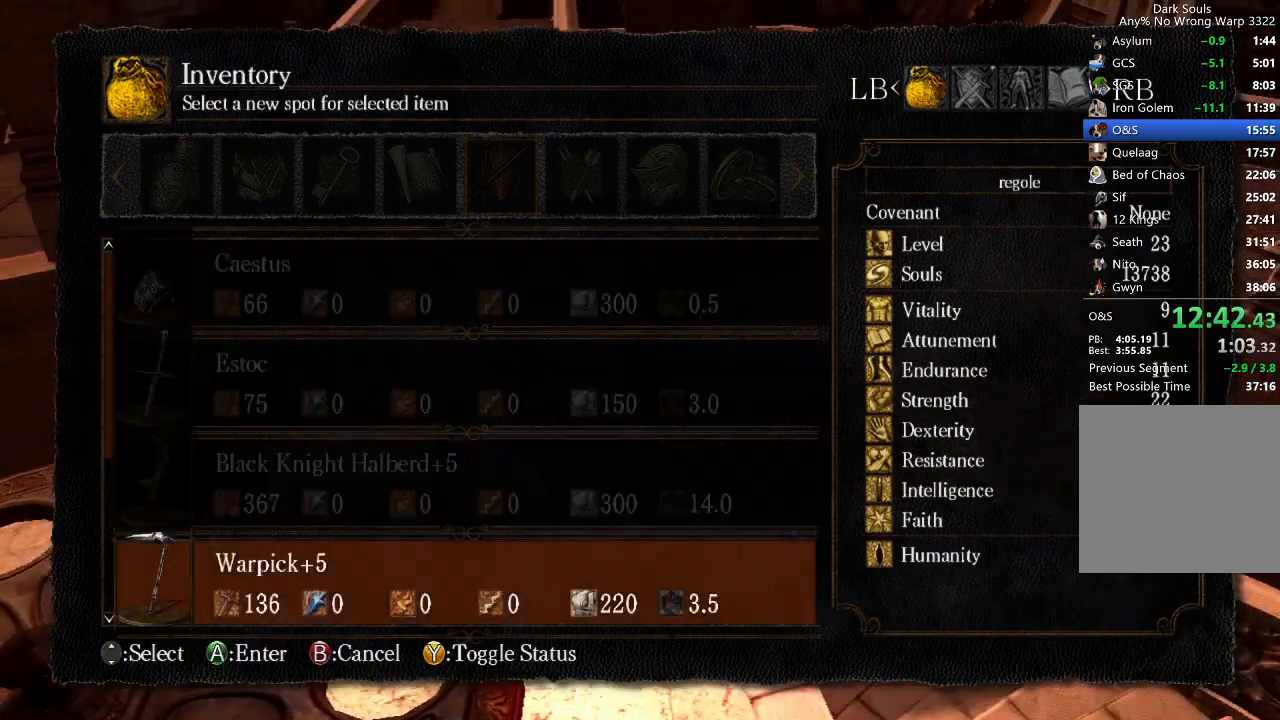
{"buttons": [], "left_stick": "center", "right_stick": "center", "button_events": [[33, "A", "up"], [33, "DPAD_UP", "down"], [100, "DPAD_UP", "up"], [200, "DPAD_UP", "down"], [267, "DPAD_UP", "up"], [333, "DPAD_UP", "down"], [400, "DPAD_UP", "up"]]}
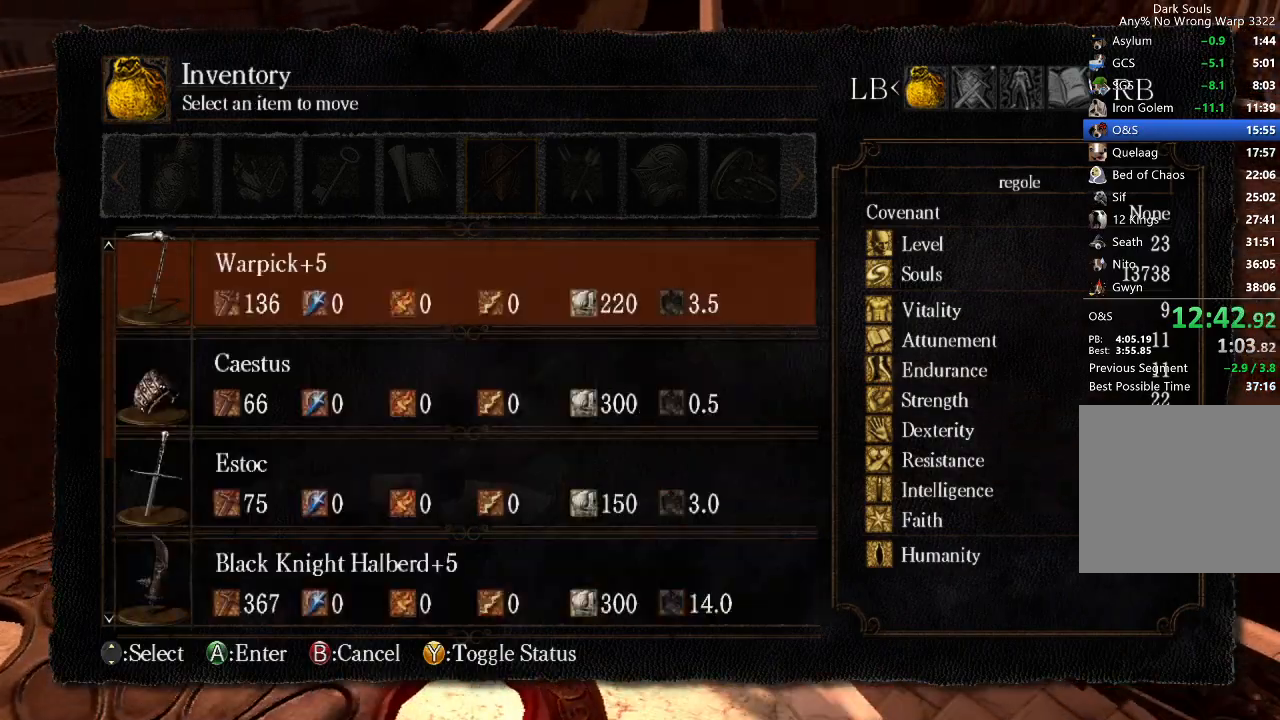
{"buttons": [], "left_stick": "center", "right_stick": "center", "button_events": [[67, "START", "down"], [133, "START", "up"]]}
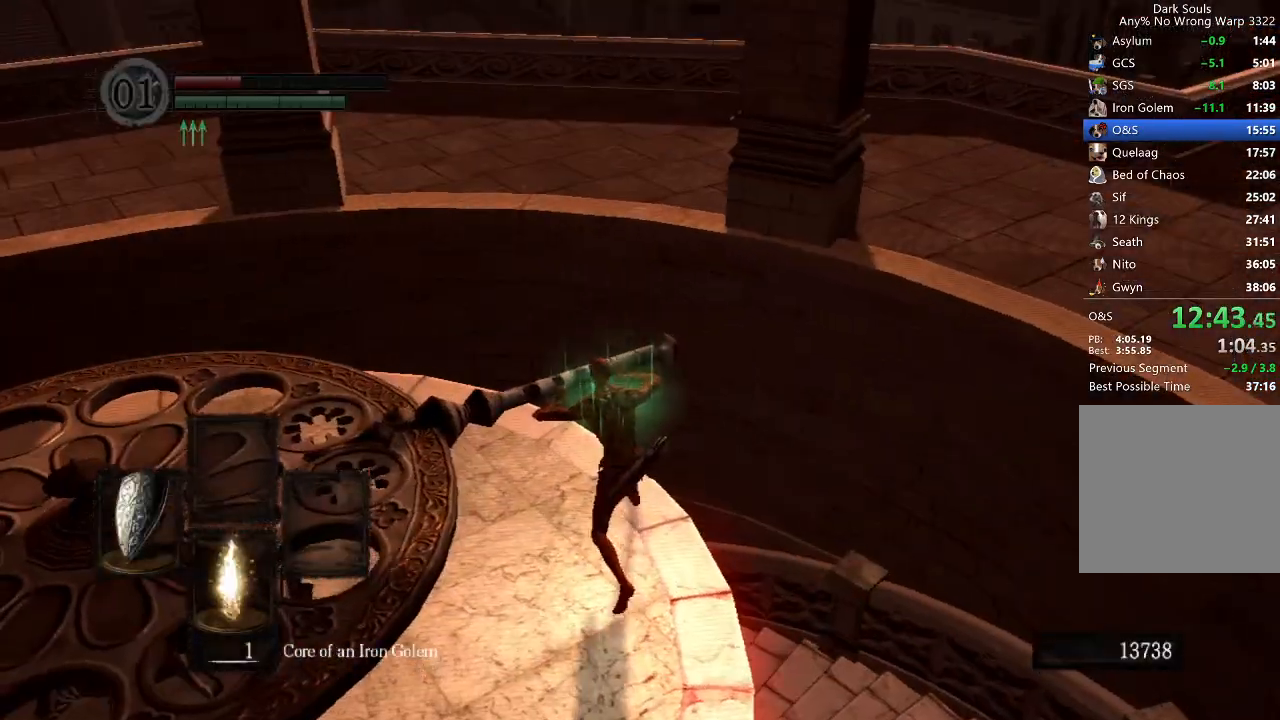
{"buttons": [], "left_stick": "center", "right_stick": "center", "button_events": []}